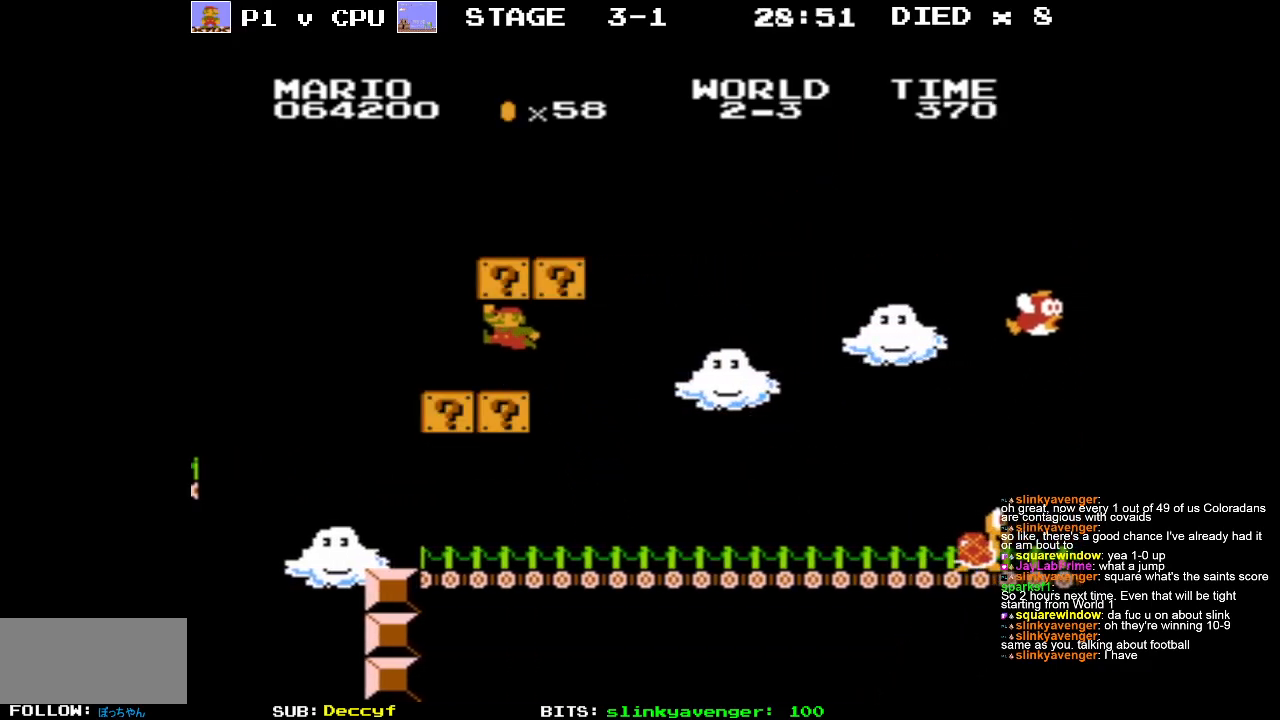
Gameplay with a controller (Nintendo layout); each line is a JSON object with the inputs held at the frame after it. "events" lists button and stick changes between this image and that frame as [ms after this image, input, new state], when the widget could be followed in between. Not read: L3 R3.
{"buttons": [], "events": [[33, "DPAD_RIGHT", "down"], [83, "A", "up"], [167, "DPAD_RIGHT", "up"], [267, "DPAD_RIGHT", "down"], [500, "DPAD_RIGHT", "up"]]}
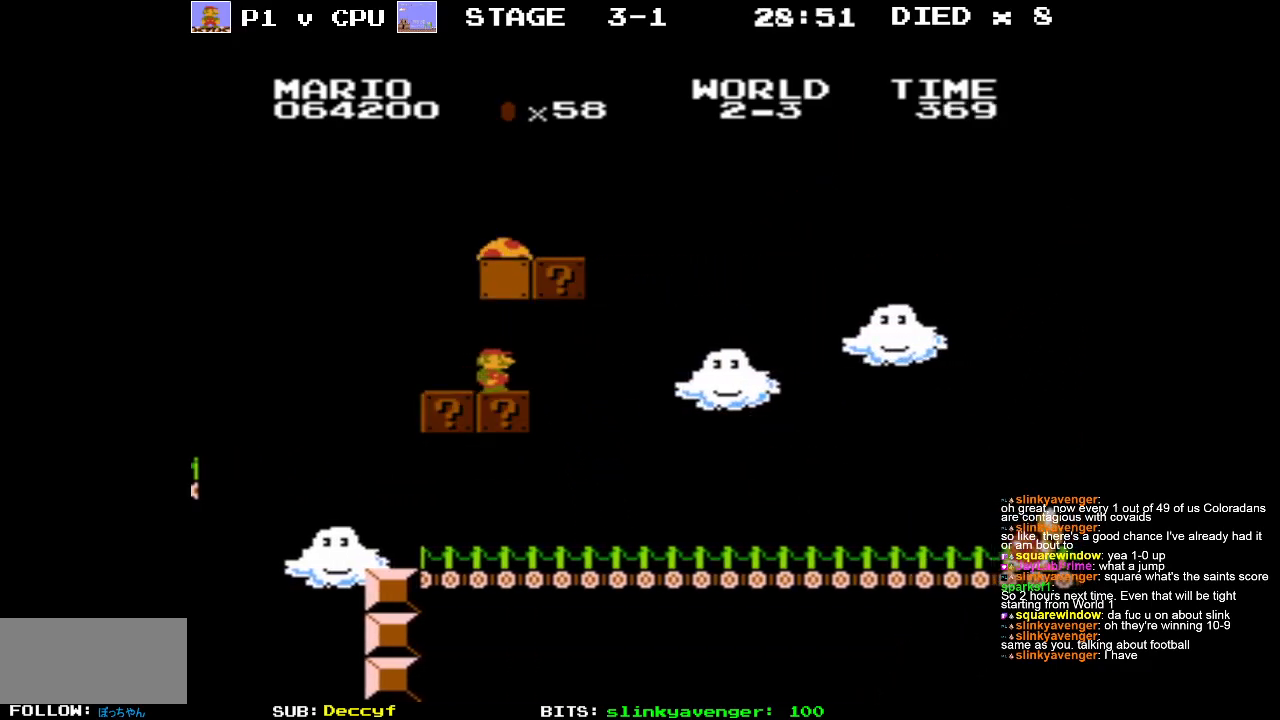
{"buttons": ["DPAD_RIGHT"], "events": [[383, "DPAD_RIGHT", "down"]]}
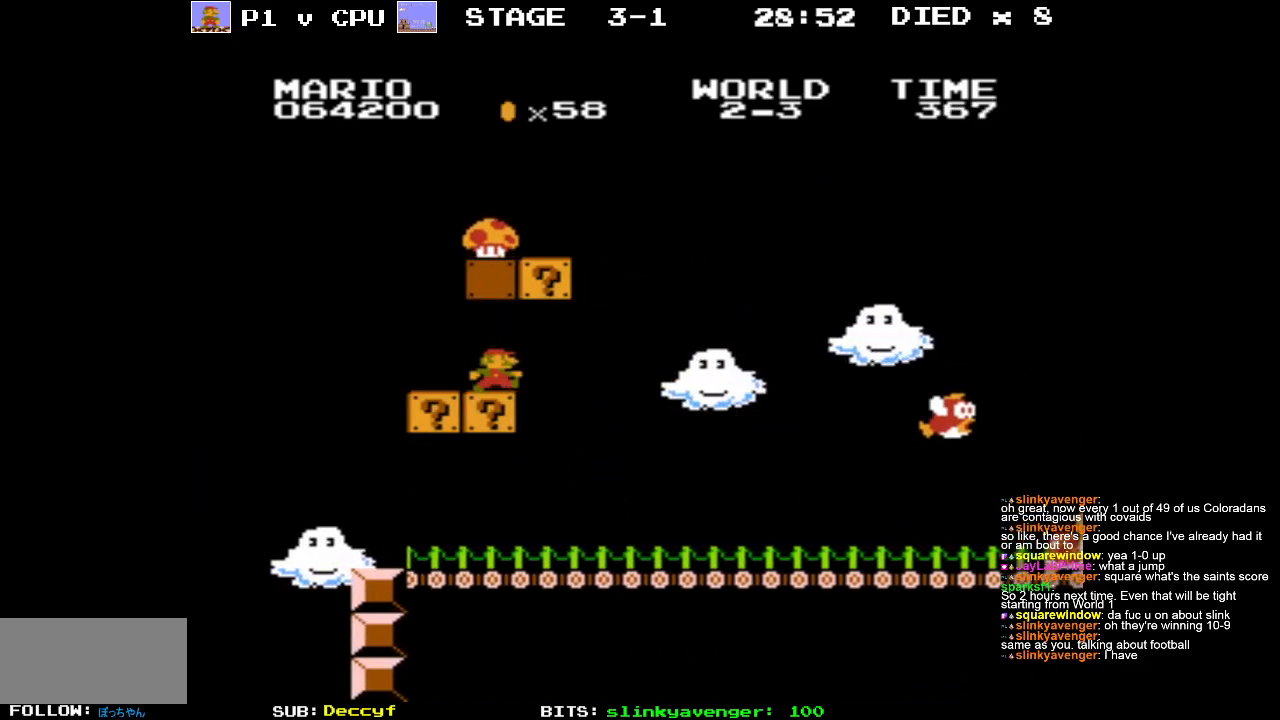
{"buttons": [], "events": [[83, "A", "down"], [100, "DPAD_RIGHT", "up"], [350, "A", "up"]]}
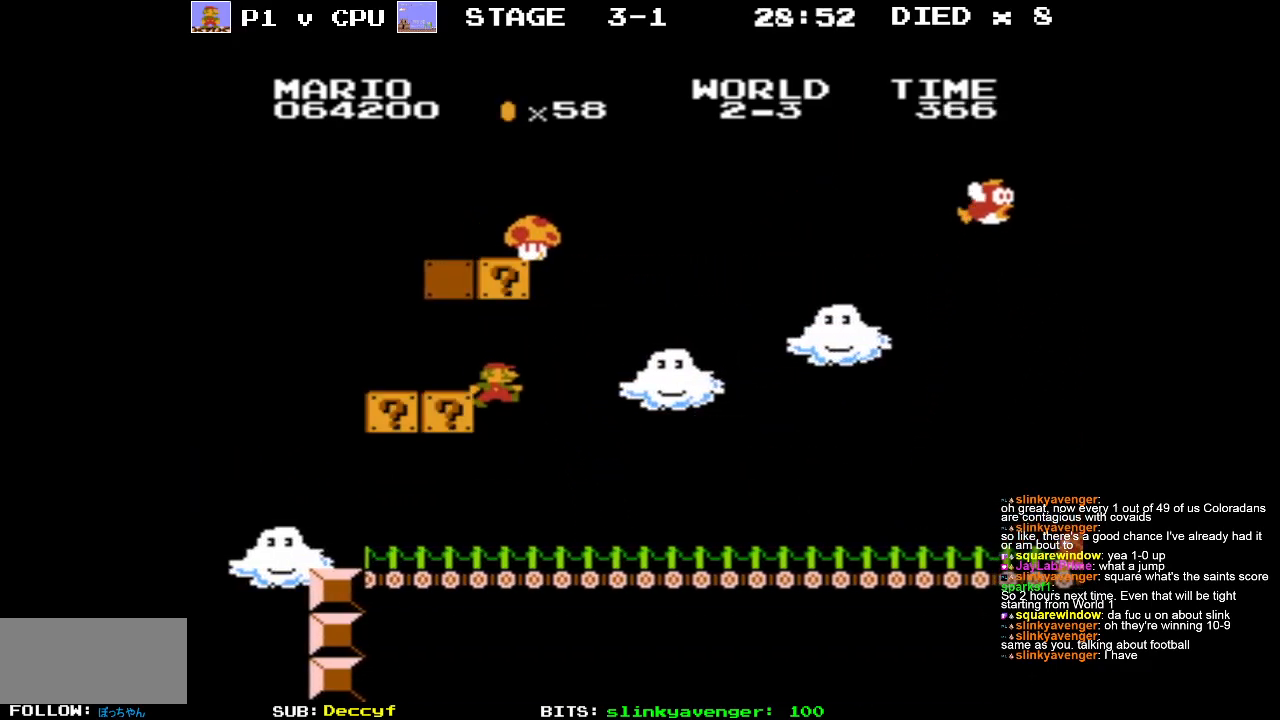
{"buttons": ["B", "DPAD_RIGHT"], "events": [[50, "DPAD_RIGHT", "down"], [133, "B", "down"]]}
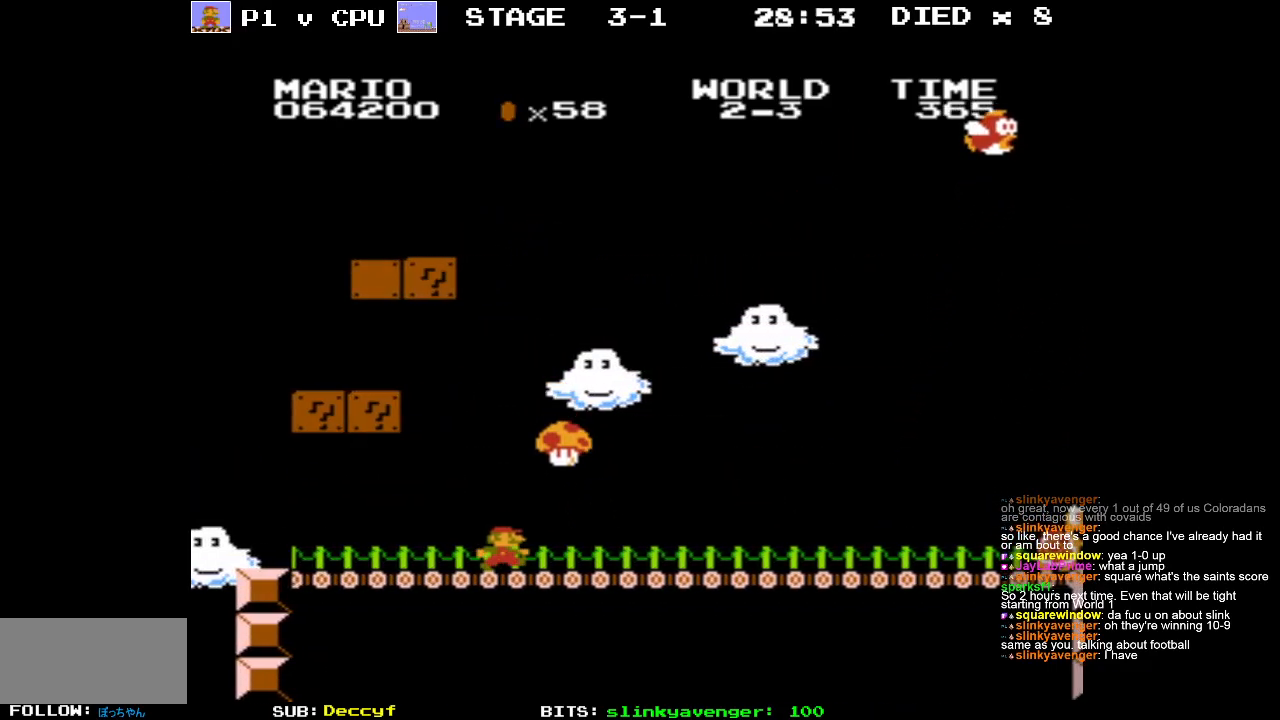
{"buttons": ["B"], "events": [[300, "DPAD_RIGHT", "up"]]}
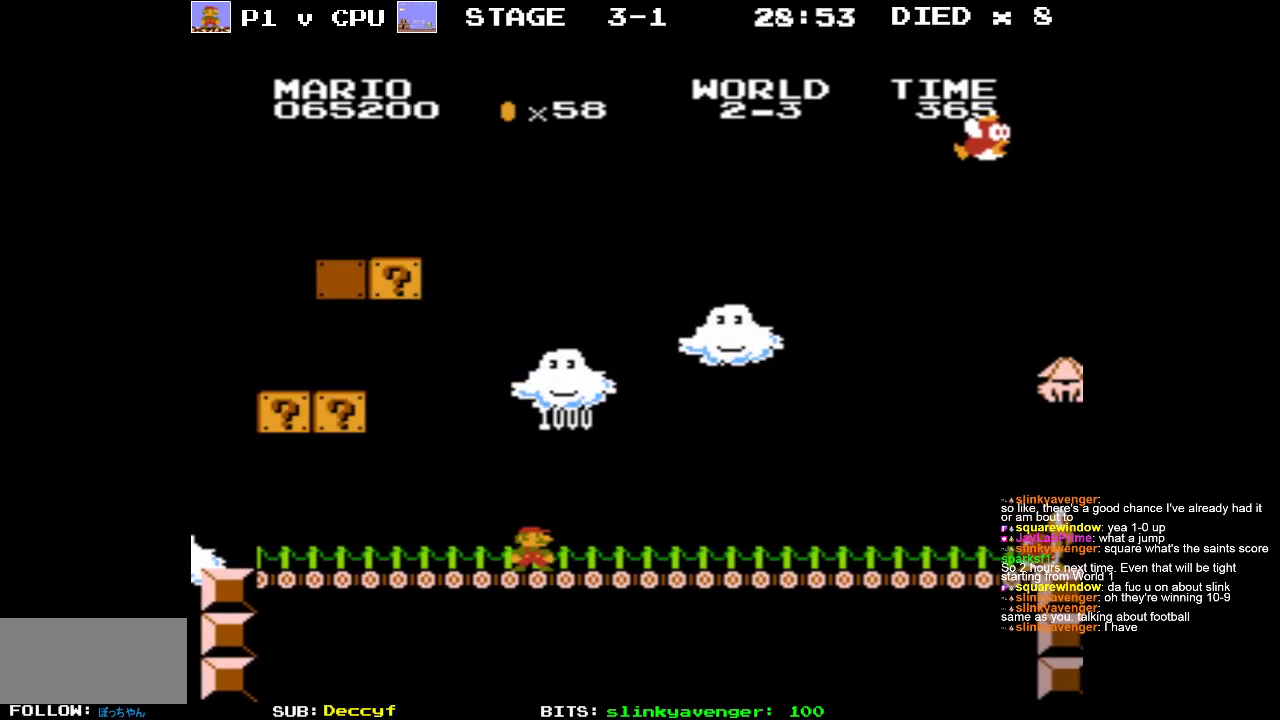
{"buttons": ["B", "DPAD_LEFT"], "events": [[17, "B", "up"], [133, "DPAD_LEFT", "down"], [167, "B", "down"]]}
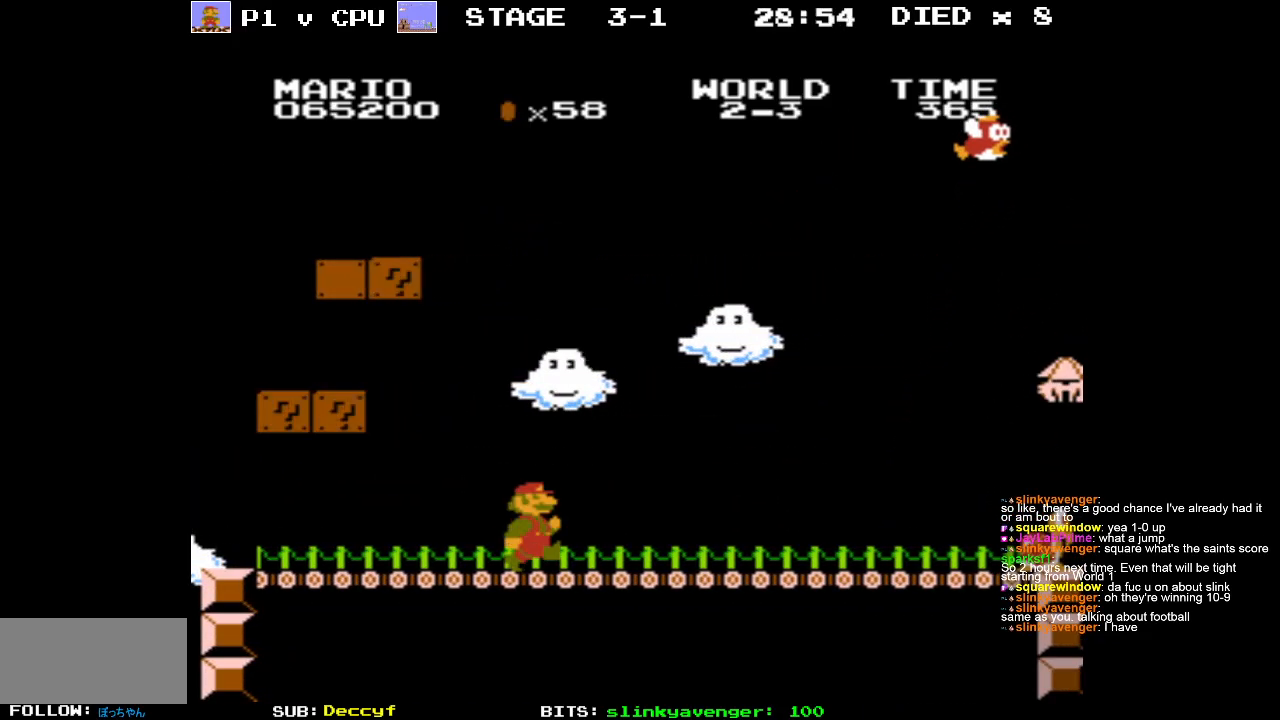
{"buttons": ["B", "DPAD_LEFT"], "events": []}
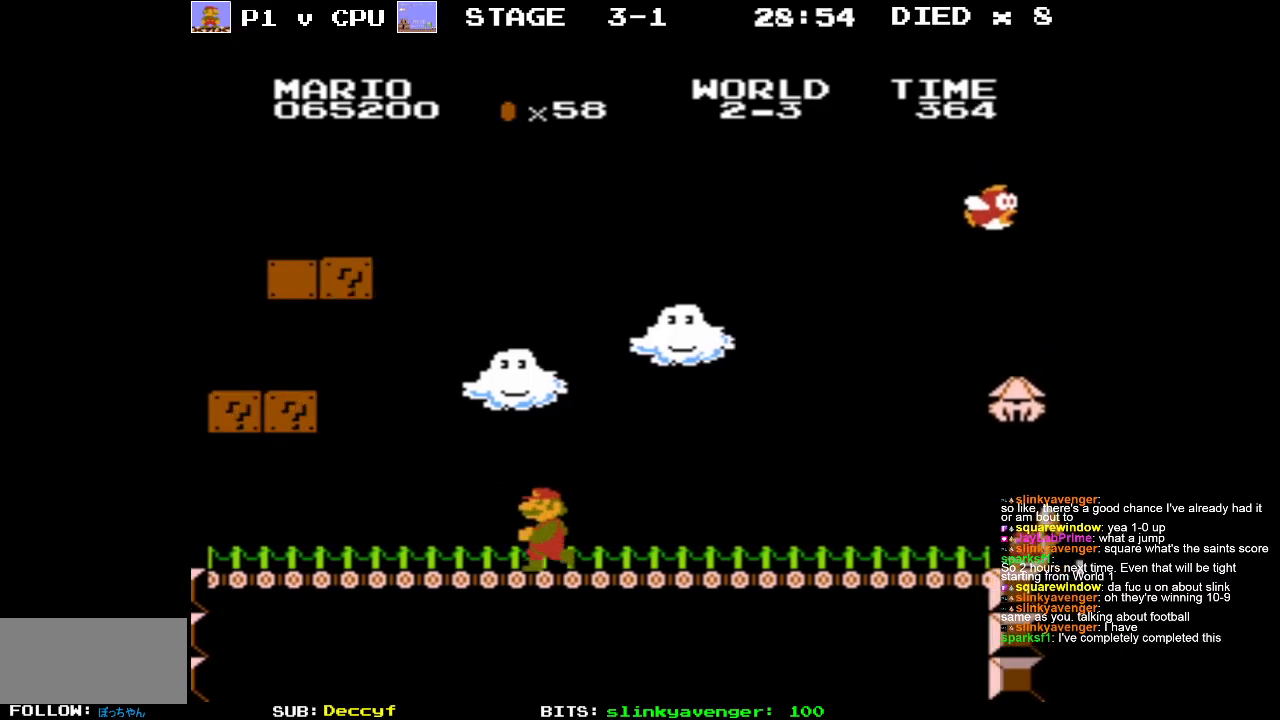
{"buttons": ["B", "DPAD_LEFT"], "events": [[50, "DPAD_UP", "down"], [83, "DPAD_LEFT", "up"], [100, "DPAD_RIGHT", "down"], [100, "DPAD_UP", "up"], [250, "DPAD_RIGHT", "up"], [483, "DPAD_LEFT", "down"]]}
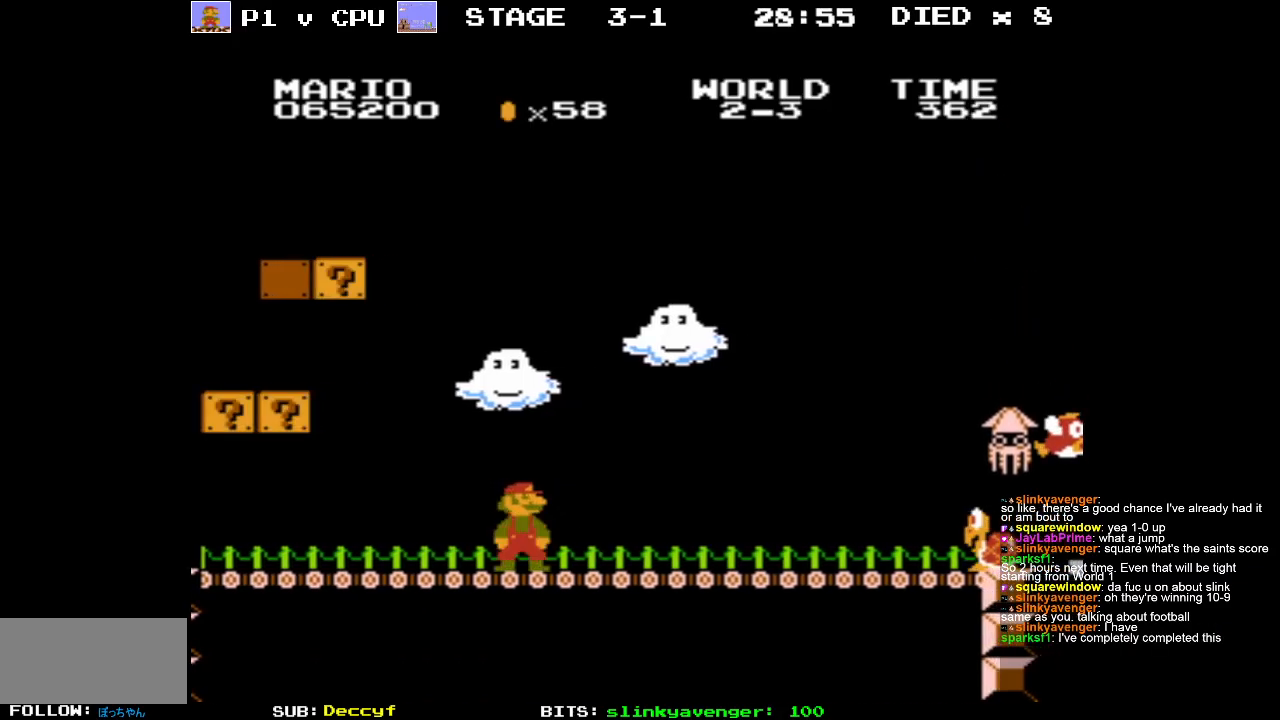
{"buttons": ["A", "B", "DPAD_LEFT"], "events": [[250, "DPAD_UP", "down"], [333, "A", "down"], [417, "DPAD_UP", "up"]]}
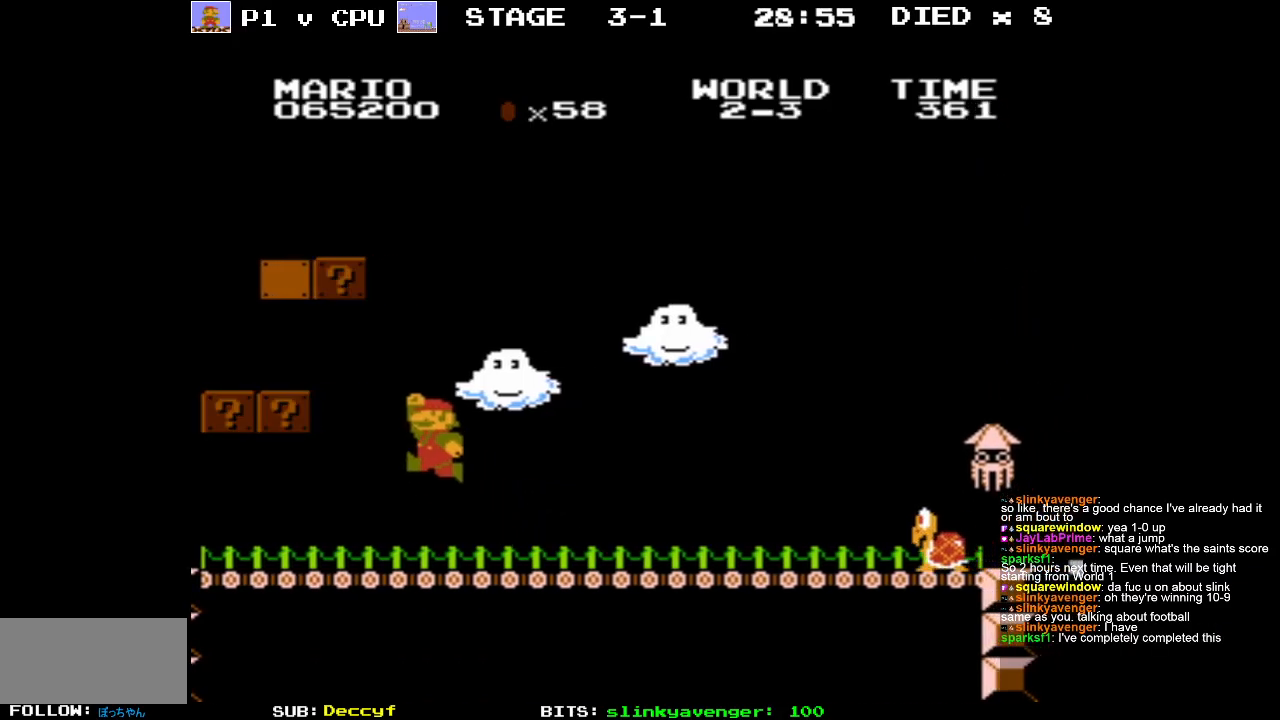
{"buttons": ["DPAD_RIGHT"], "events": [[117, "DPAD_LEFT", "up"], [167, "A", "up"], [183, "B", "up"], [317, "DPAD_LEFT", "down"], [400, "DPAD_LEFT", "up"], [467, "DPAD_RIGHT", "down"]]}
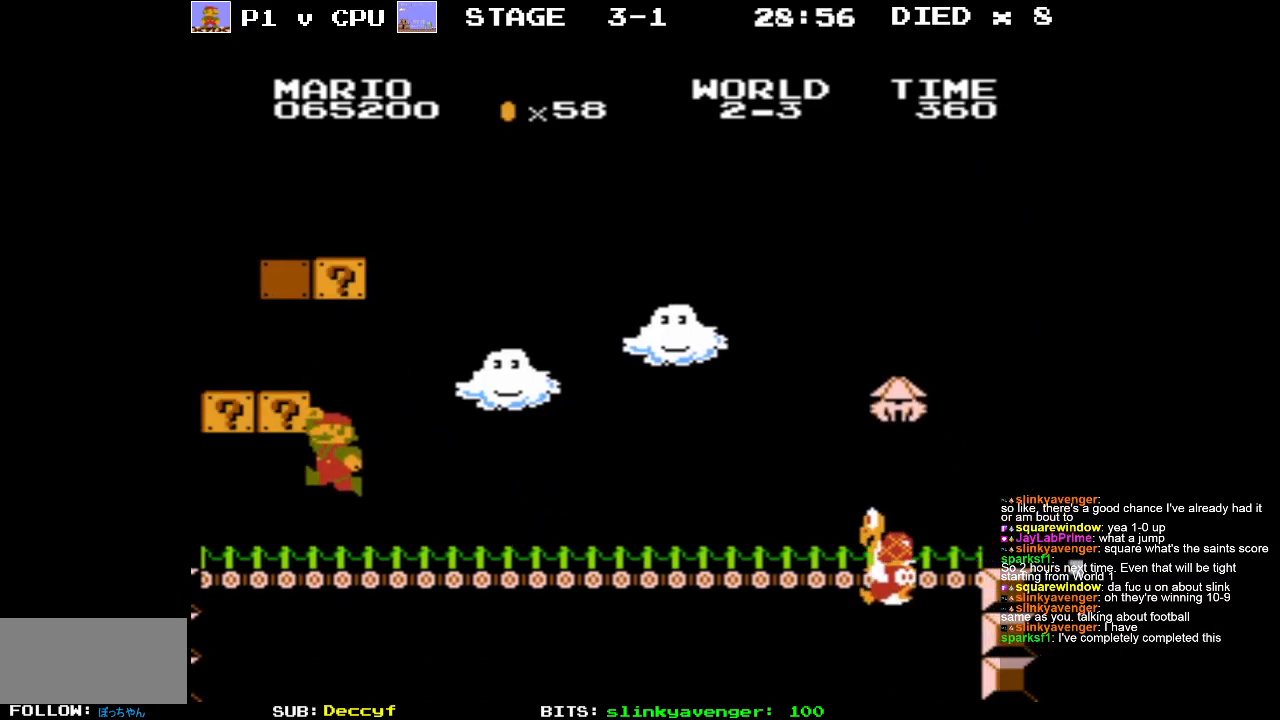
{"buttons": ["A", "DPAD_LEFT"], "events": [[117, "DPAD_RIGHT", "up"], [300, "DPAD_LEFT", "down"], [317, "A", "down"]]}
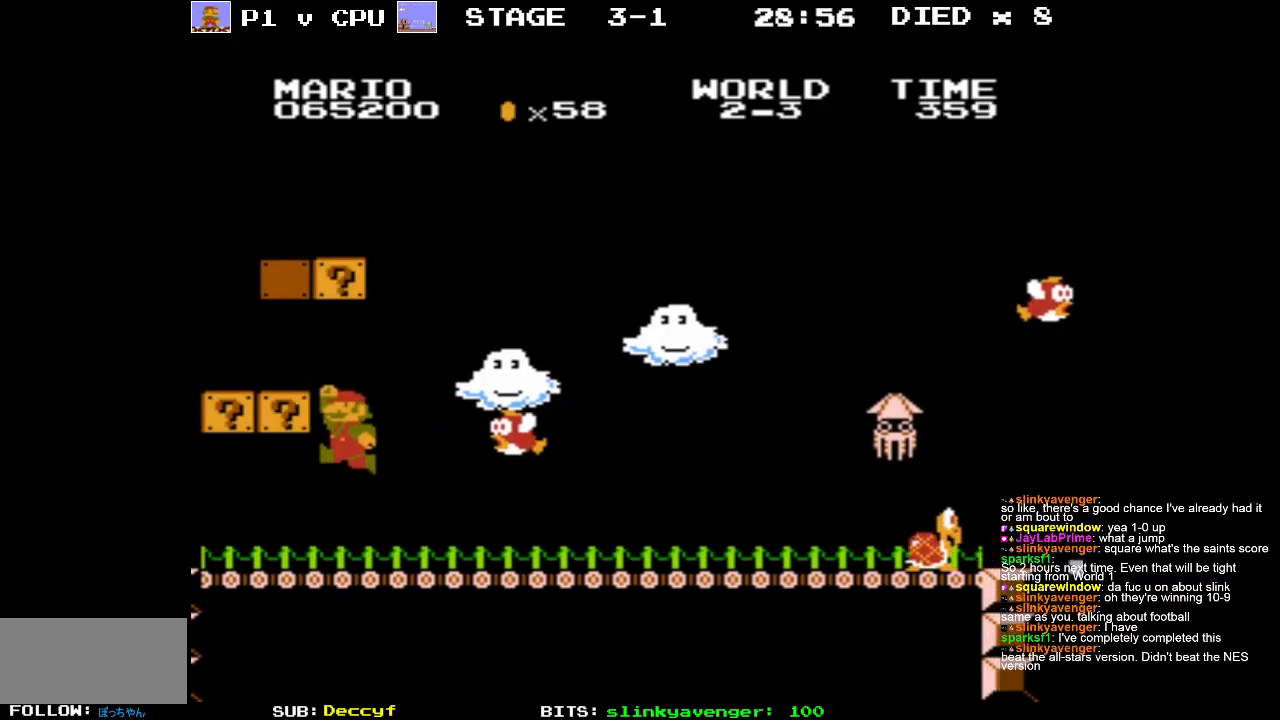
{"buttons": [], "events": [[383, "A", "up"], [467, "DPAD_LEFT", "up"]]}
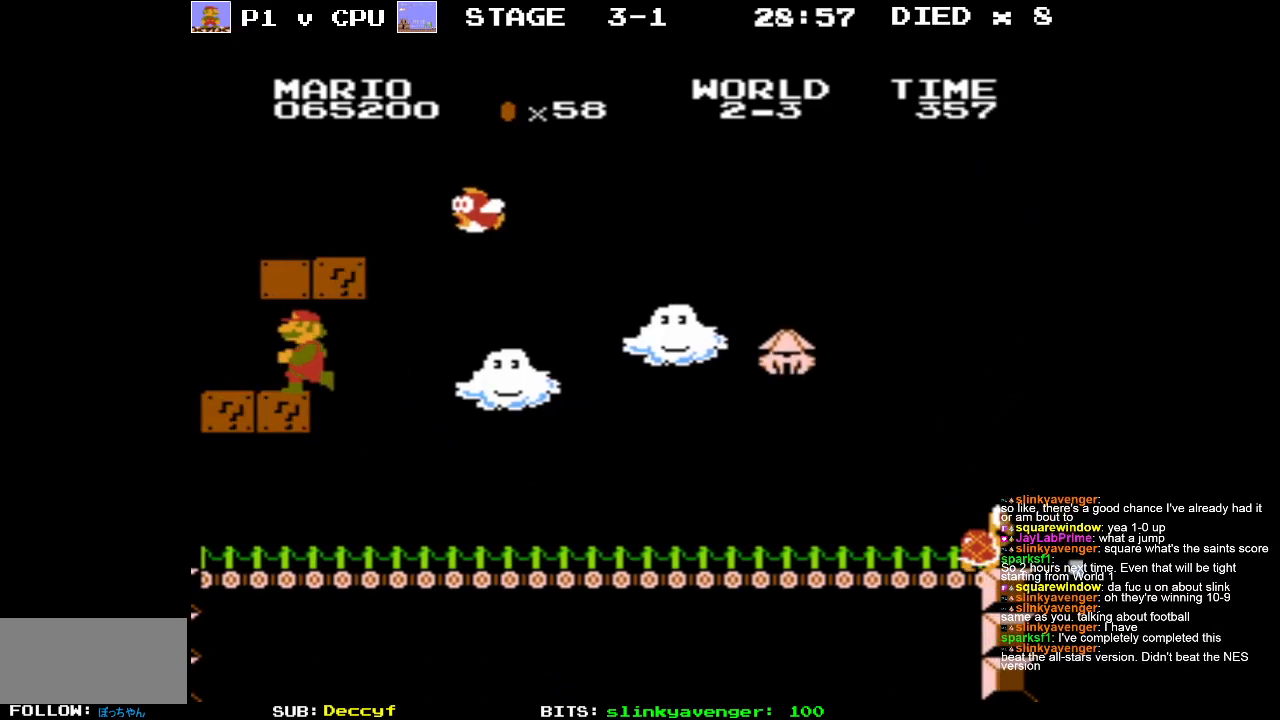
{"buttons": ["DPAD_RIGHT"], "events": [[100, "DPAD_LEFT", "down"], [333, "DPAD_LEFT", "up"], [500, "DPAD_RIGHT", "down"]]}
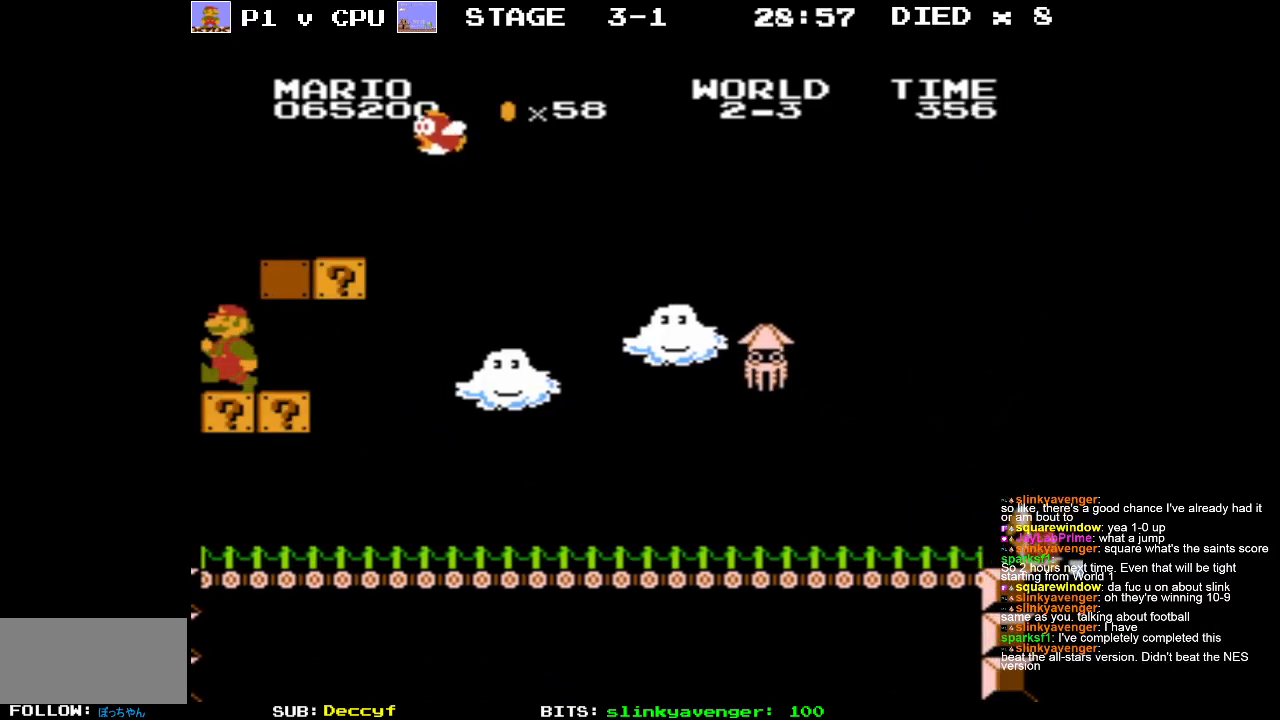
{"buttons": ["DPAD_LEFT"], "events": [[150, "DPAD_RIGHT", "up"], [283, "DPAD_LEFT", "down"]]}
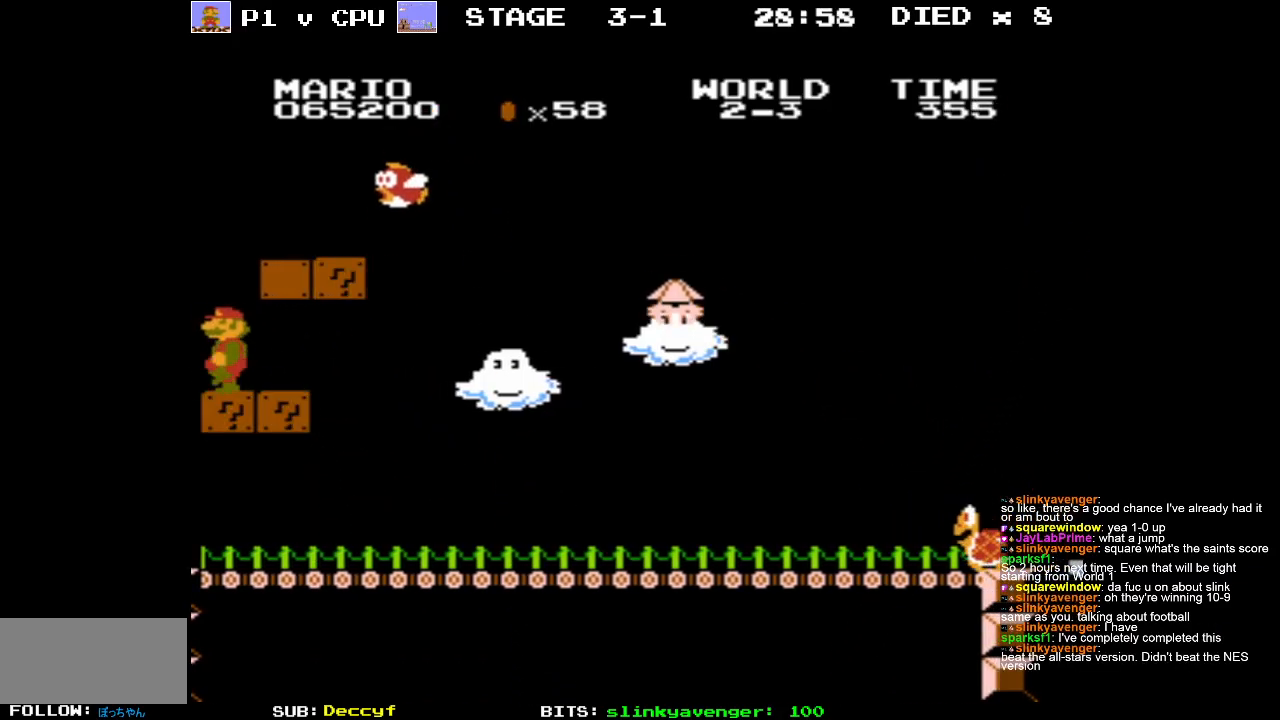
{"buttons": ["DPAD_RIGHT"], "events": [[17, "DPAD_LEFT", "up"], [233, "DPAD_RIGHT", "down"]]}
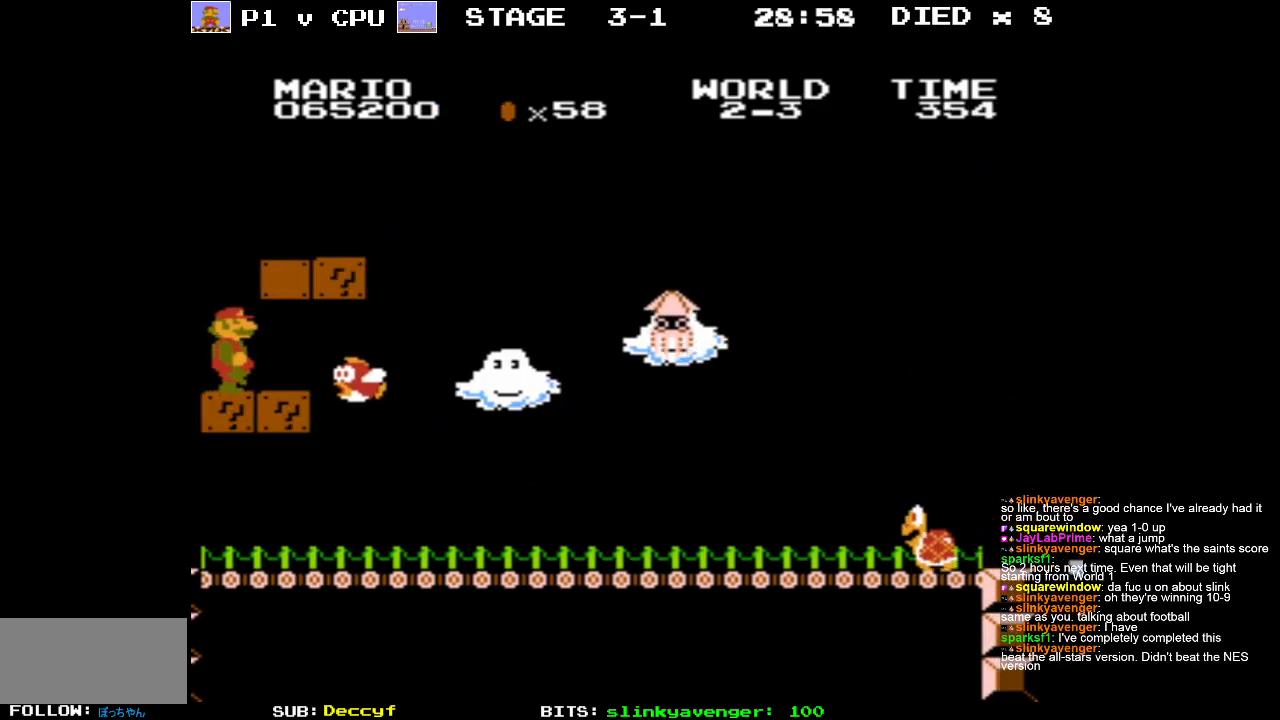
{"buttons": ["A", "DPAD_LEFT"], "events": [[367, "A", "down"], [367, "DPAD_RIGHT", "up"], [467, "DPAD_LEFT", "down"]]}
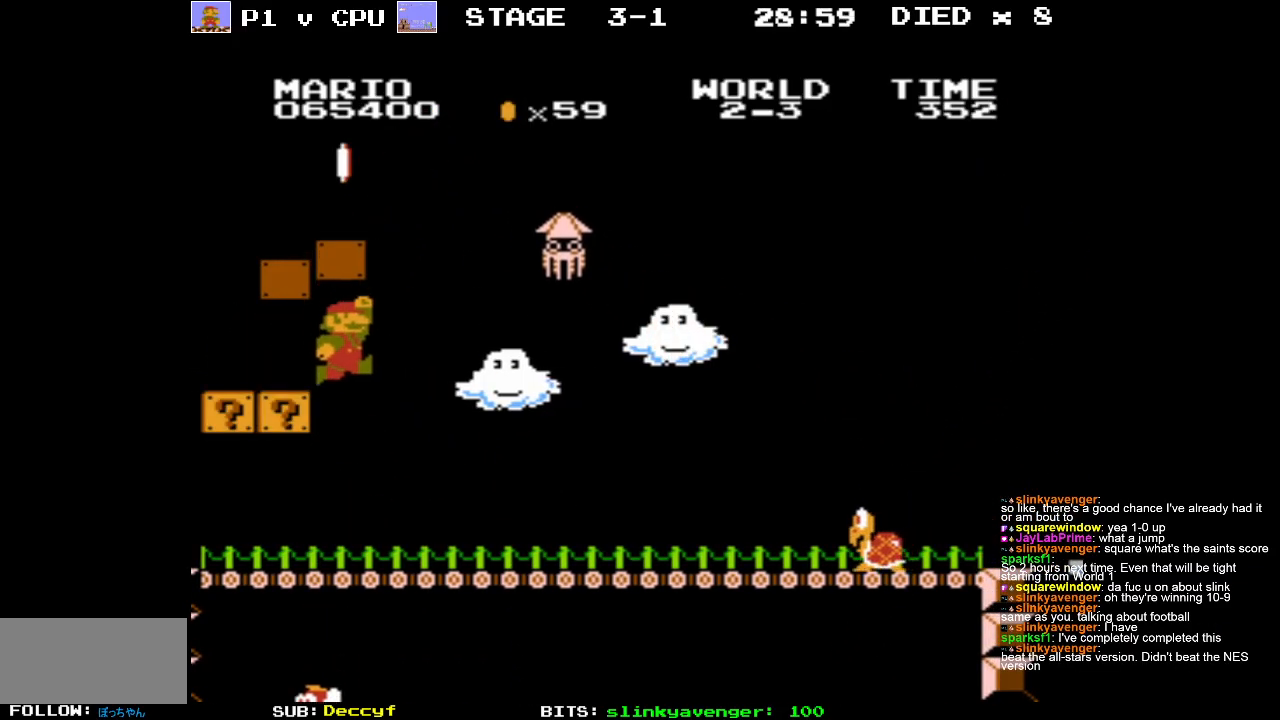
{"buttons": ["B", "DPAD_RIGHT"], "events": [[17, "A", "up"], [67, "DPAD_LEFT", "up"], [67, "DPAD_UP", "down"], [83, "DPAD_UP", "up"], [167, "DPAD_RIGHT", "down"], [183, "B", "down"]]}
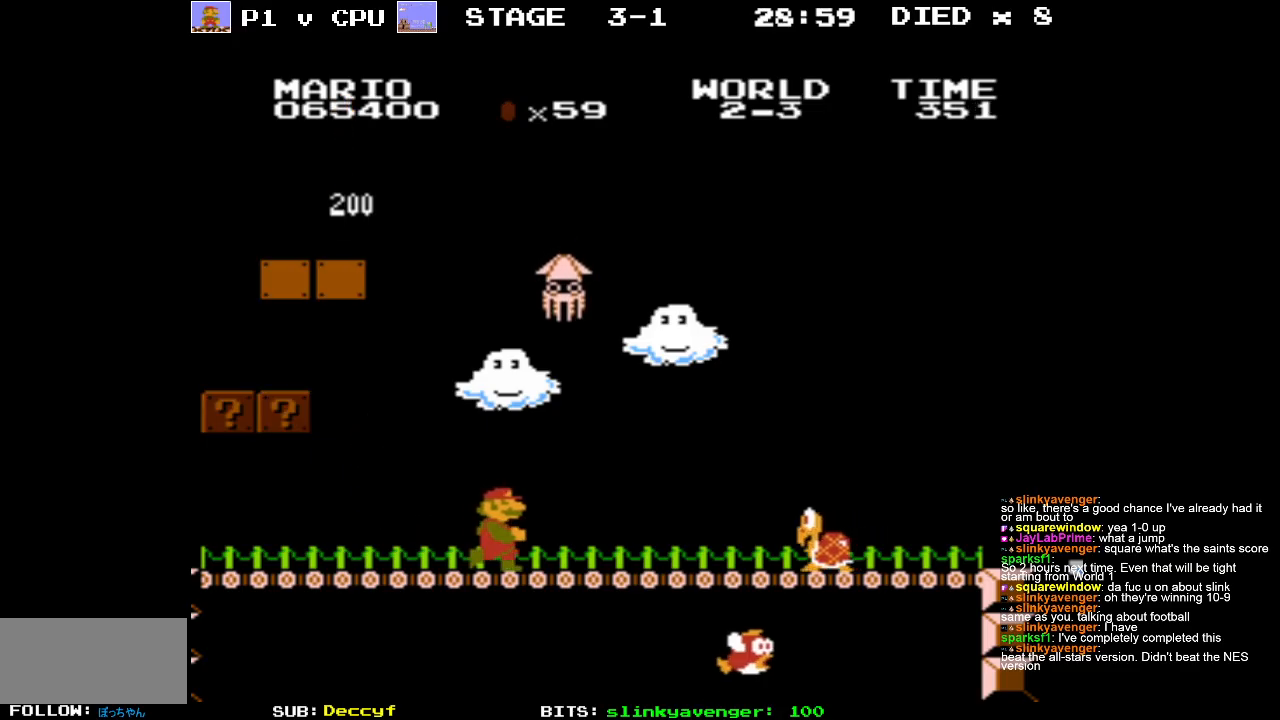
{"buttons": ["B", "DPAD_LEFT"], "events": [[250, "A", "down"], [267, "DPAD_RIGHT", "up"], [383, "DPAD_LEFT", "down"], [500, "A", "up"]]}
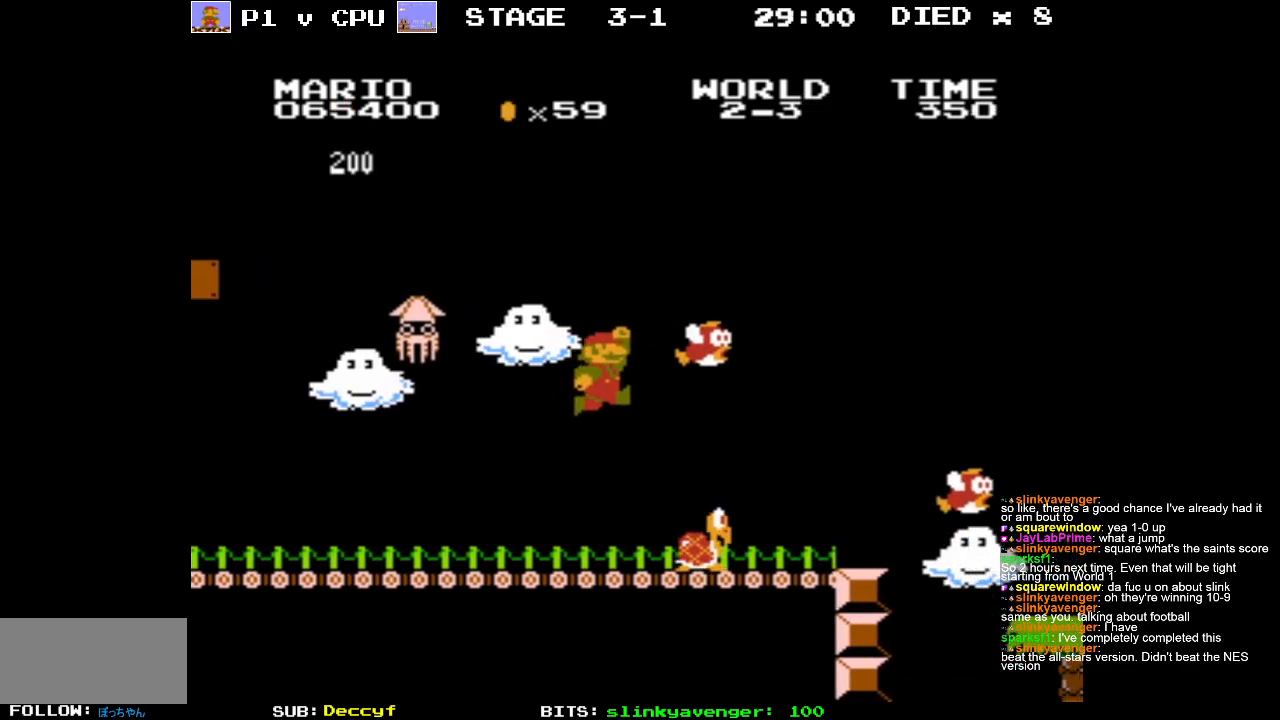
{"buttons": ["B", "DPAD_LEFT"], "events": []}
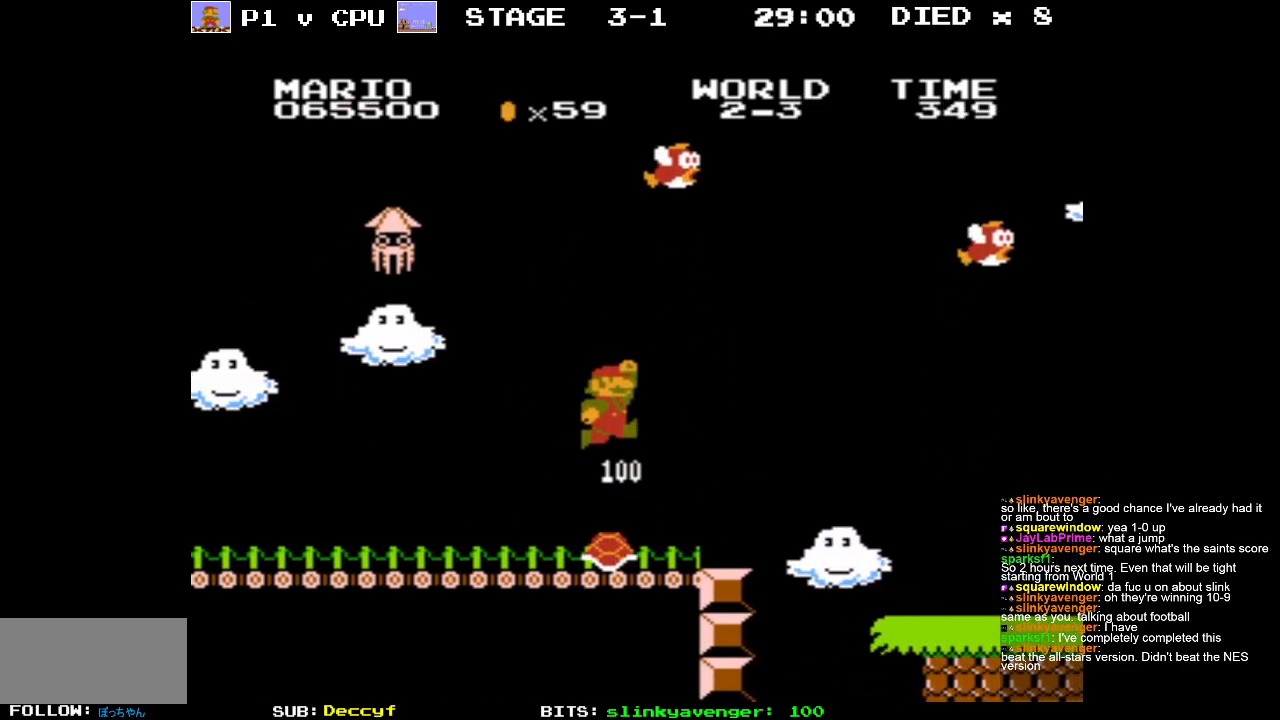
{"buttons": ["B"], "events": [[383, "DPAD_LEFT", "up"]]}
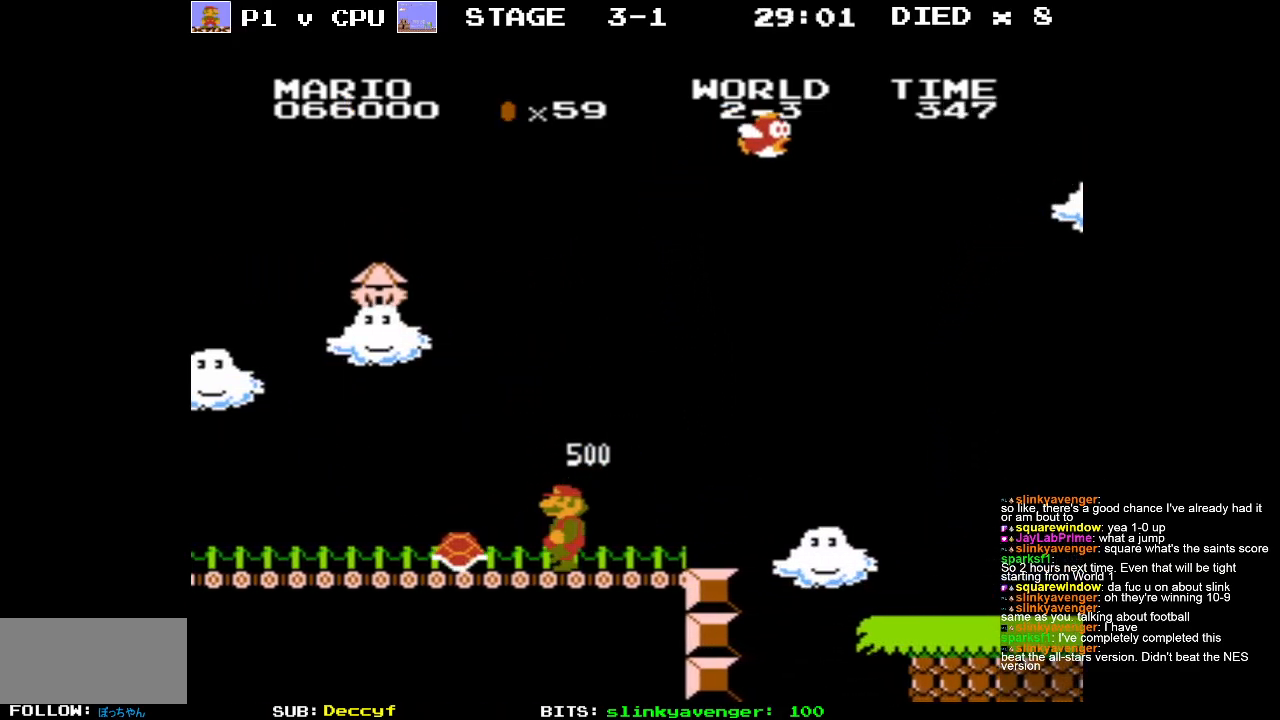
{"buttons": ["B", "DPAD_RIGHT"], "events": [[50, "DPAD_RIGHT", "down"]]}
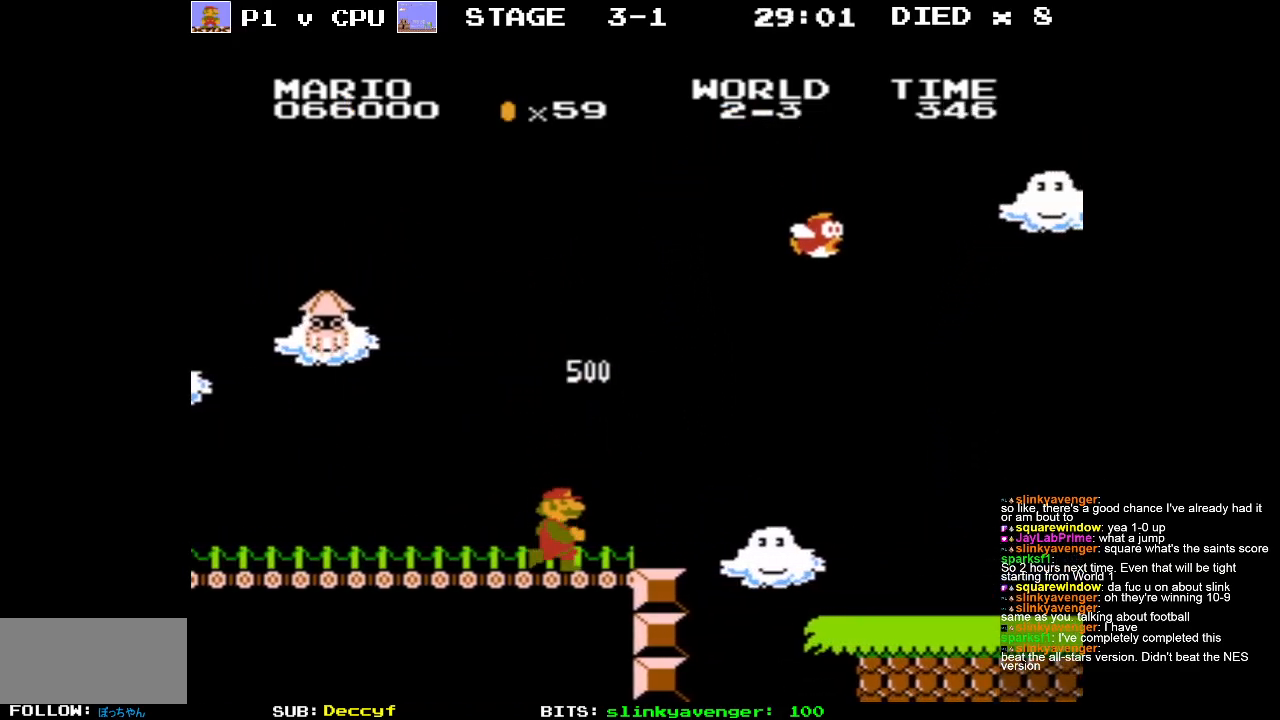
{"buttons": ["A", "B"], "events": [[100, "A", "down"], [283, "DPAD_RIGHT", "up"]]}
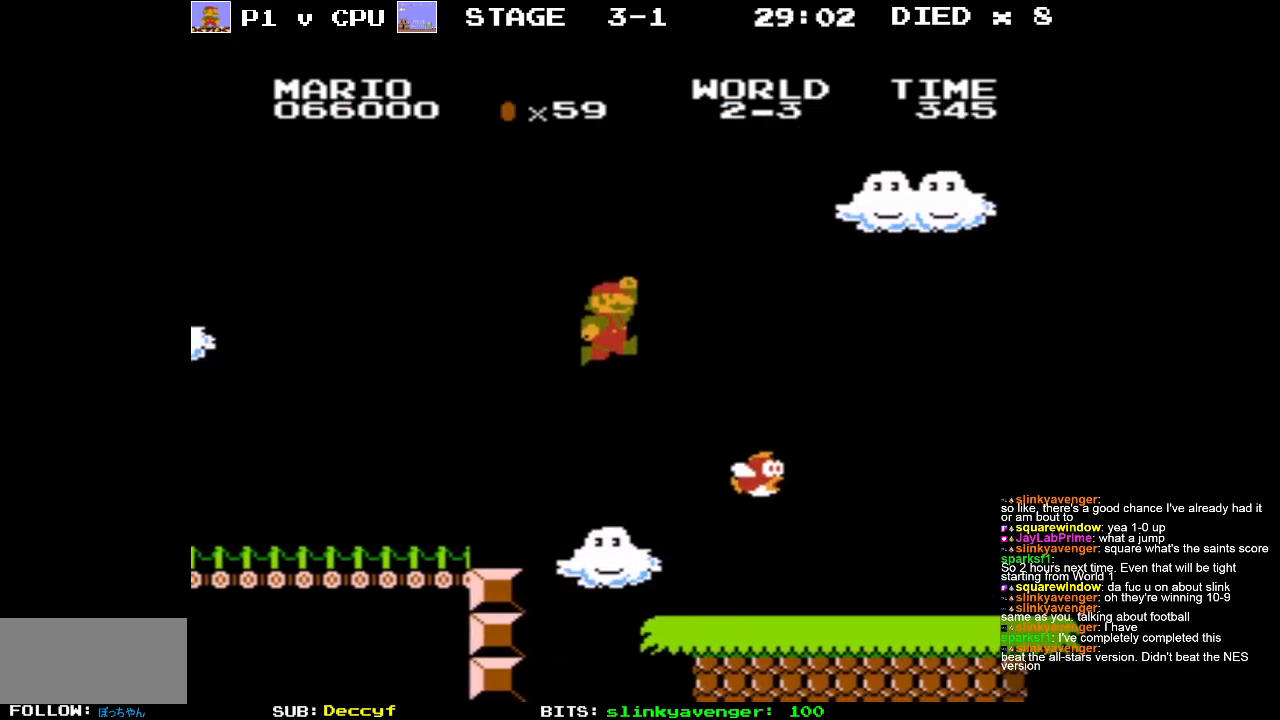
{"buttons": ["B", "DPAD_LEFT"], "events": [[33, "A", "up"], [67, "DPAD_LEFT", "down"], [217, "DPAD_LEFT", "up"], [333, "DPAD_LEFT", "down"]]}
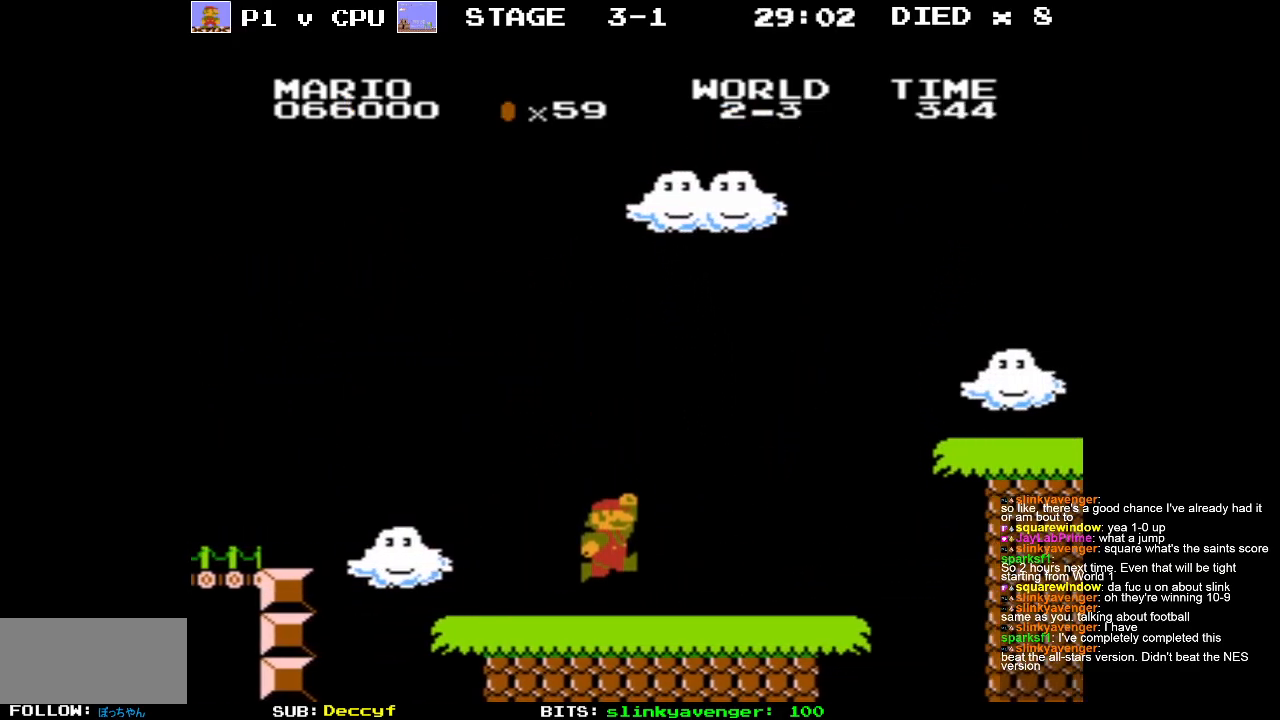
{"buttons": ["B", "DPAD_RIGHT"], "events": [[133, "DPAD_LEFT", "up"], [483, "DPAD_RIGHT", "down"]]}